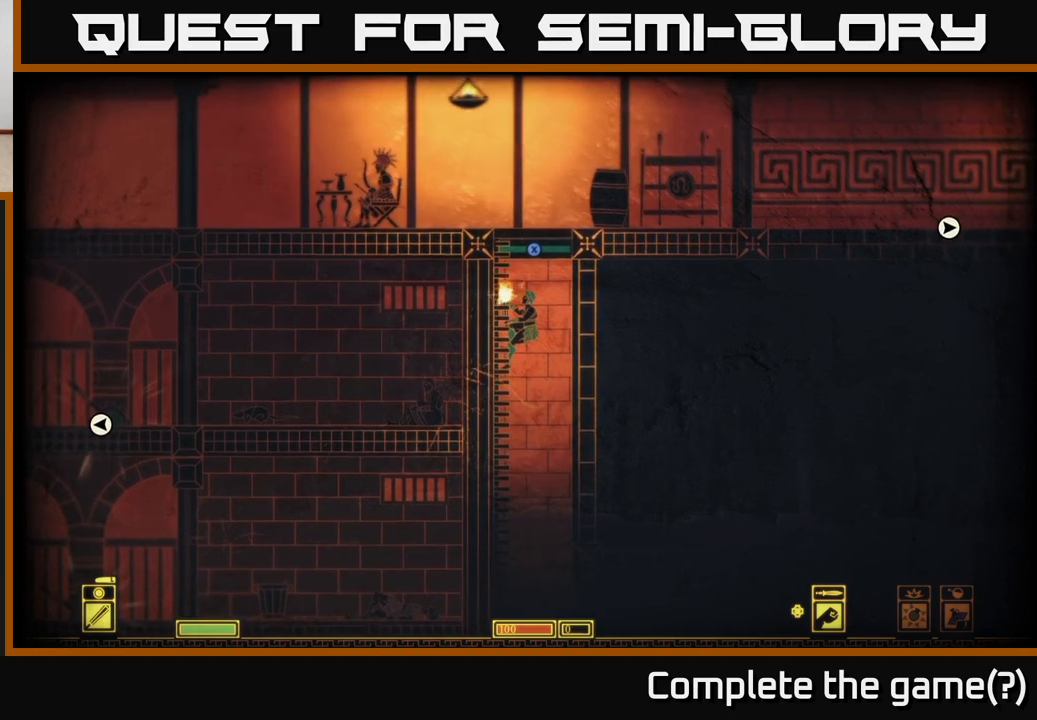
Gameplay with a controller (Xbox layout); each line is a JSON object with the inputs held at the frame after it. "events" lists button and stick changes between this image and that frame as [ms after this image, input, new state], when the widget could be followed in between.
{"buttons": [], "left_stick": "down", "right_stick": "center", "events": [[500, "left_stick", "down"]]}
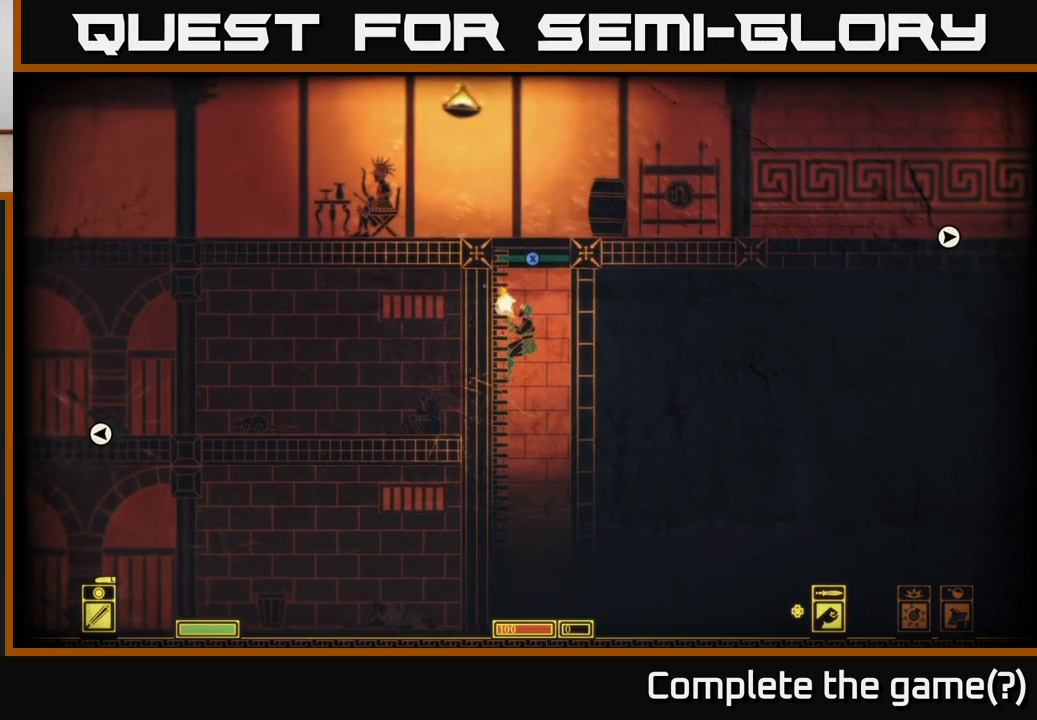
{"buttons": [], "left_stick": "center", "right_stick": "center", "events": [[50, "A", "down"], [117, "A", "up"], [350, "left_stick", "center"]]}
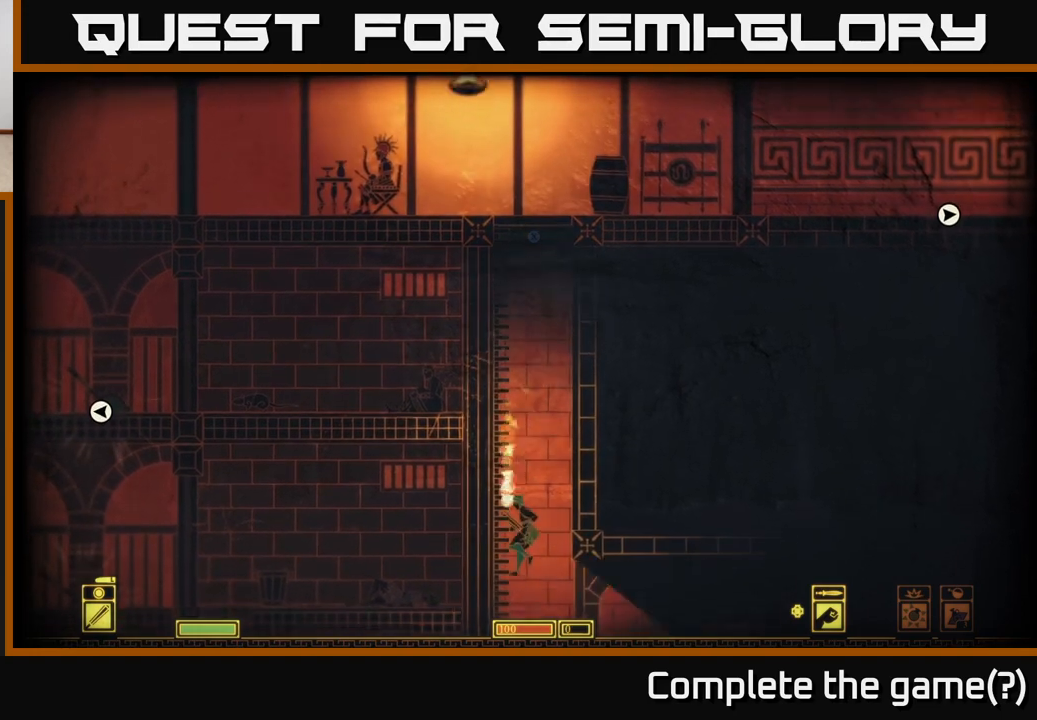
{"buttons": [], "left_stick": "right", "right_stick": "center", "events": [[200, "left_stick", "right"]]}
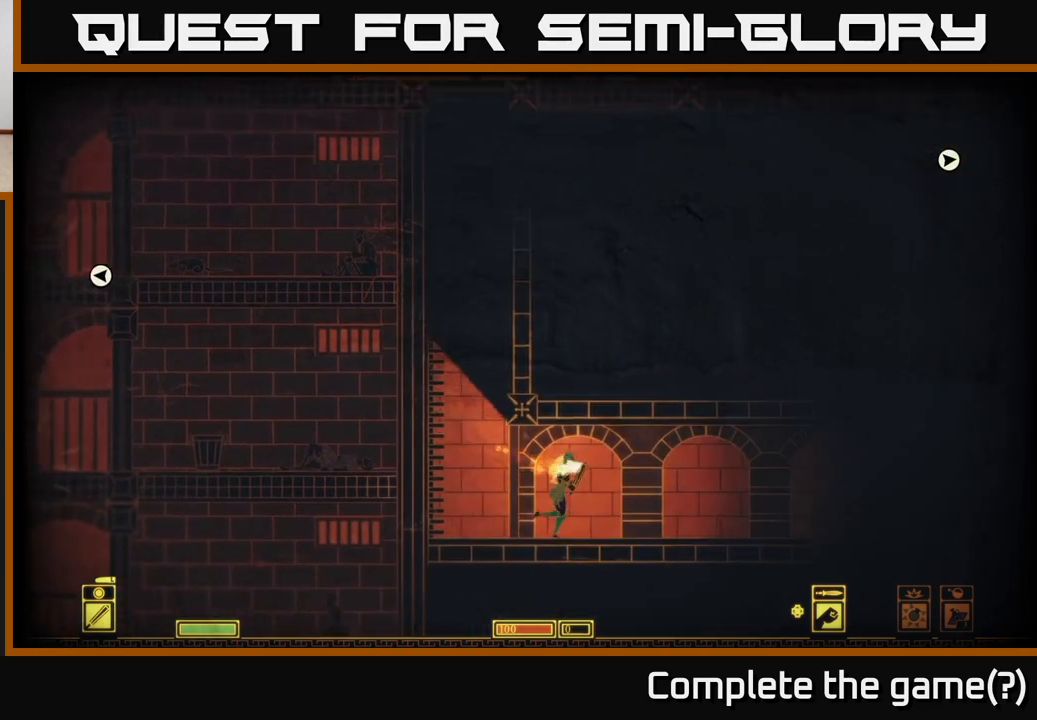
{"buttons": [], "left_stick": "right", "right_stick": "center", "events": []}
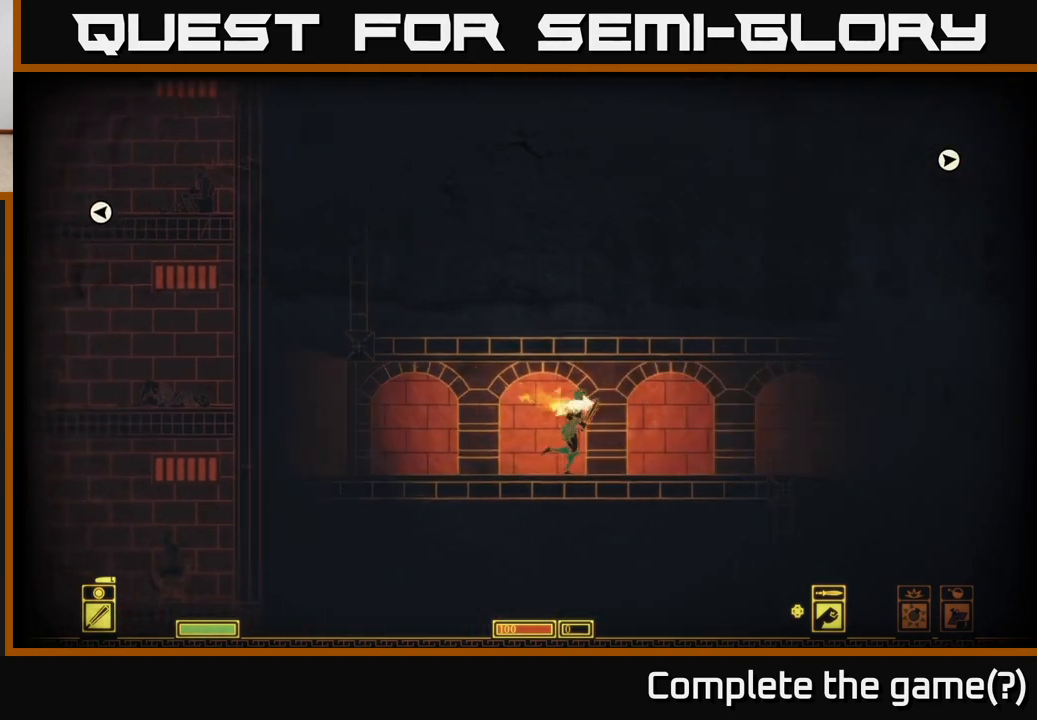
{"buttons": [], "left_stick": "right", "right_stick": "center", "events": []}
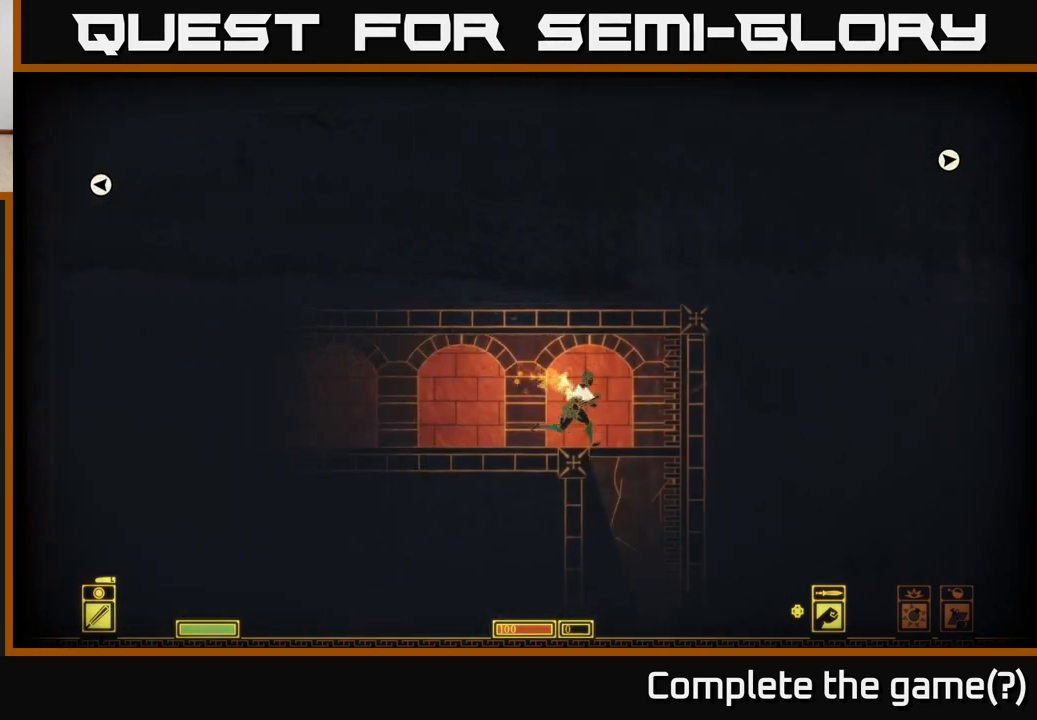
{"buttons": [], "left_stick": "center", "right_stick": "center", "events": [[83, "SELECT", "down"], [133, "left_stick", "center"], [267, "SELECT", "up"]]}
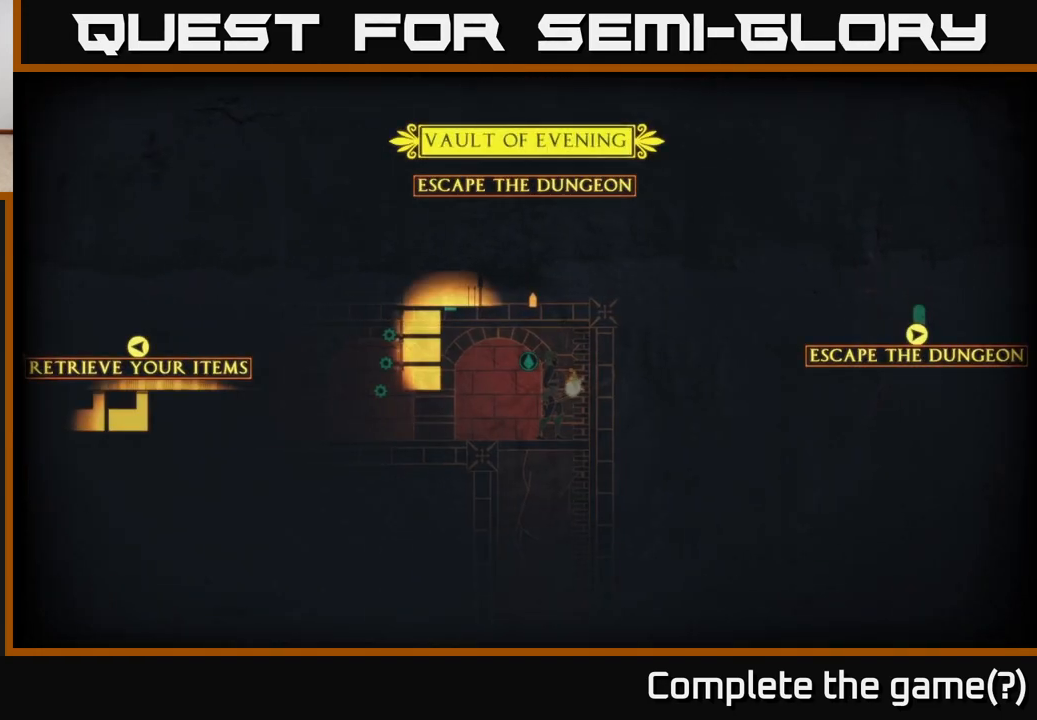
{"buttons": ["SELECT"], "left_stick": "center", "right_stick": "center", "events": [[467, "SELECT", "down"]]}
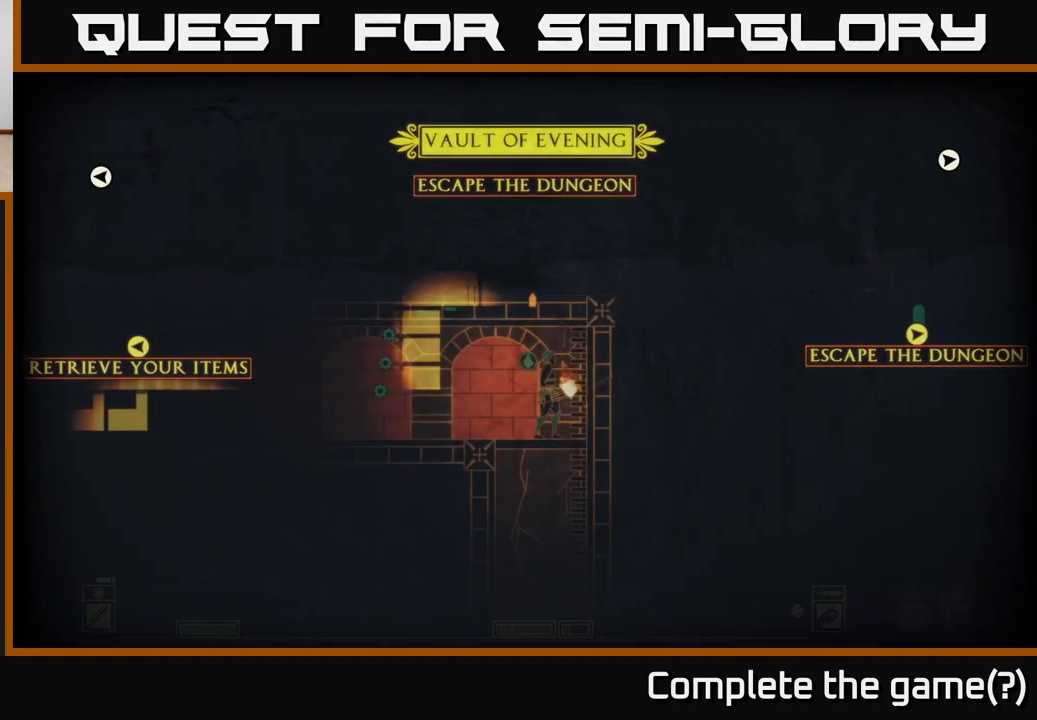
{"buttons": [], "left_stick": "center", "right_stick": "center", "events": [[33, "SELECT", "up"], [167, "left_stick", "down"], [217, "A", "down"], [300, "A", "up"], [383, "left_stick", "center"]]}
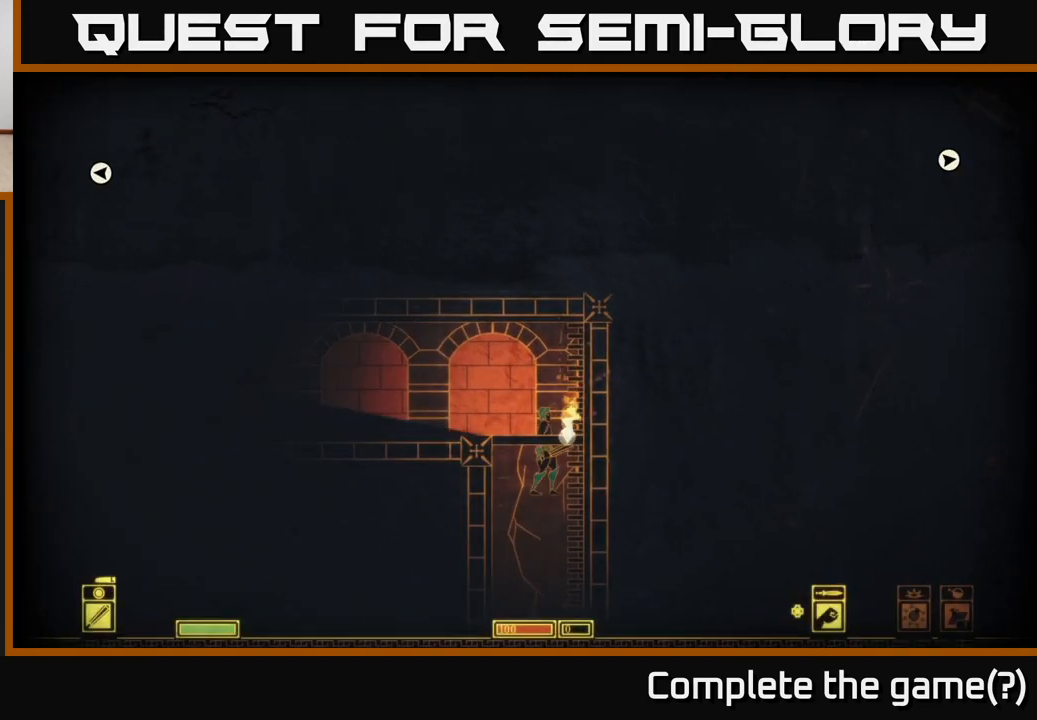
{"buttons": [], "left_stick": "center", "right_stick": "center", "events": [[400, "left_stick", "right"], [467, "left_stick", "center"]]}
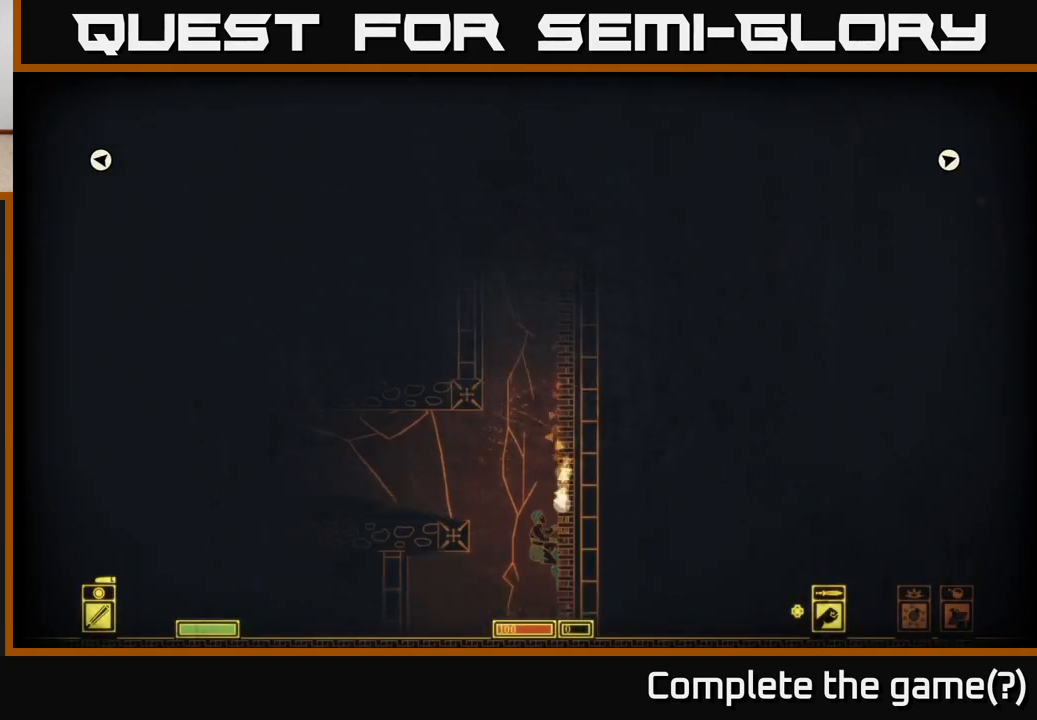
{"buttons": [], "left_stick": "left", "right_stick": "center", "events": [[17, "left_stick", "left"]]}
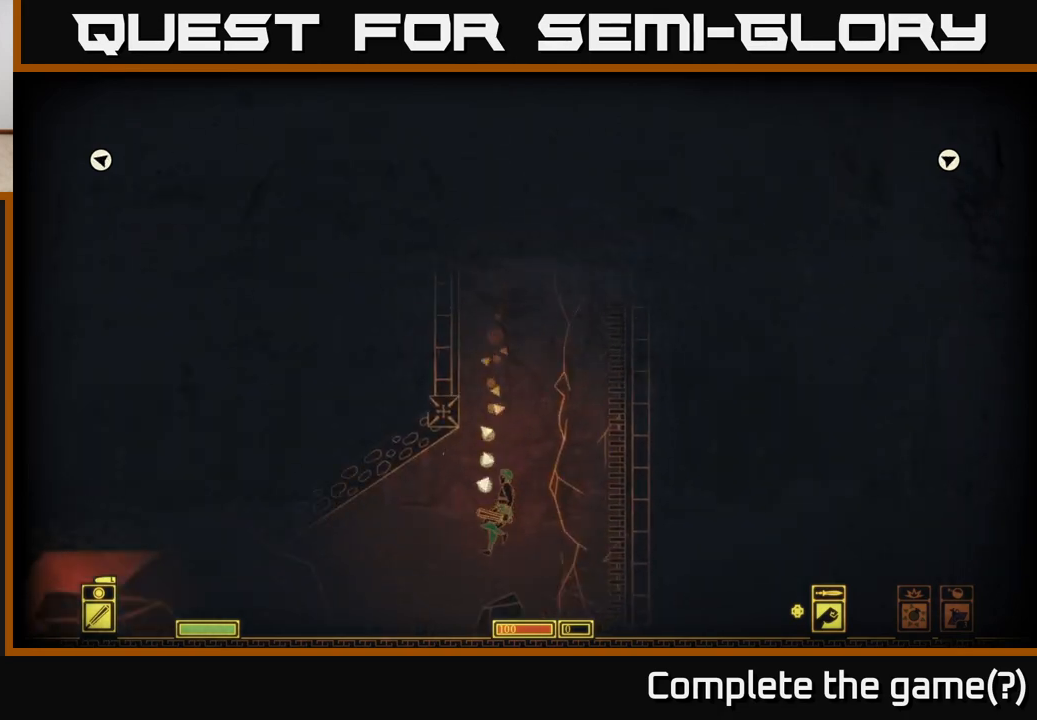
{"buttons": [], "left_stick": "right", "right_stick": "center", "events": [[117, "left_stick", "center"], [467, "left_stick", "right"]]}
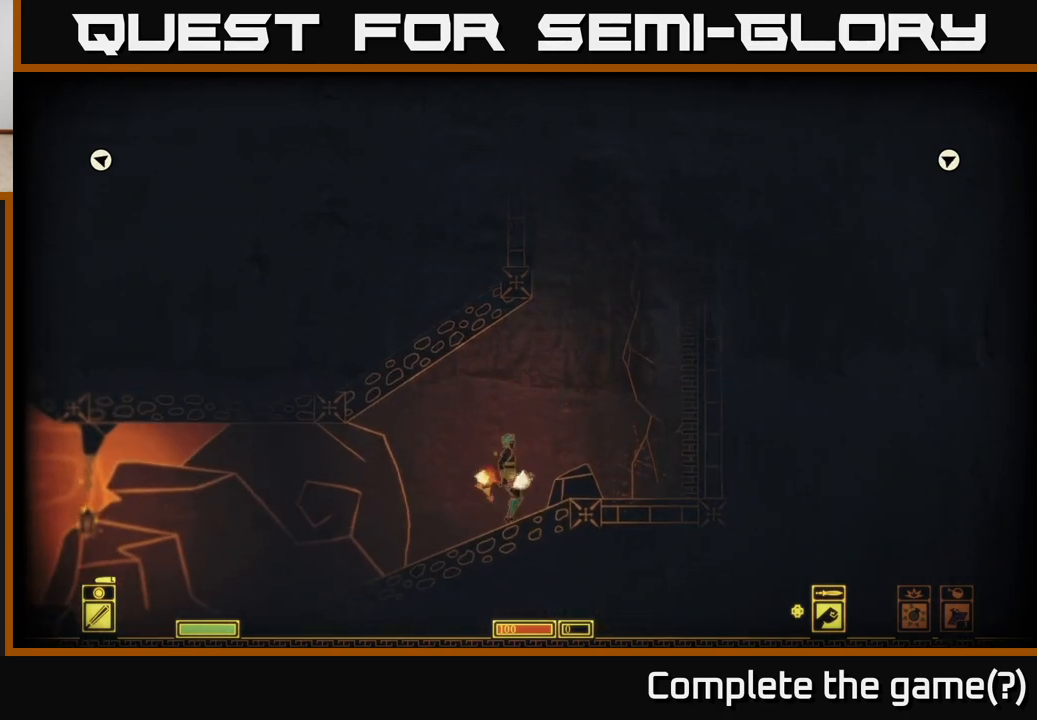
{"buttons": ["A"], "left_stick": "right", "right_stick": "center", "events": [[350, "A", "down"]]}
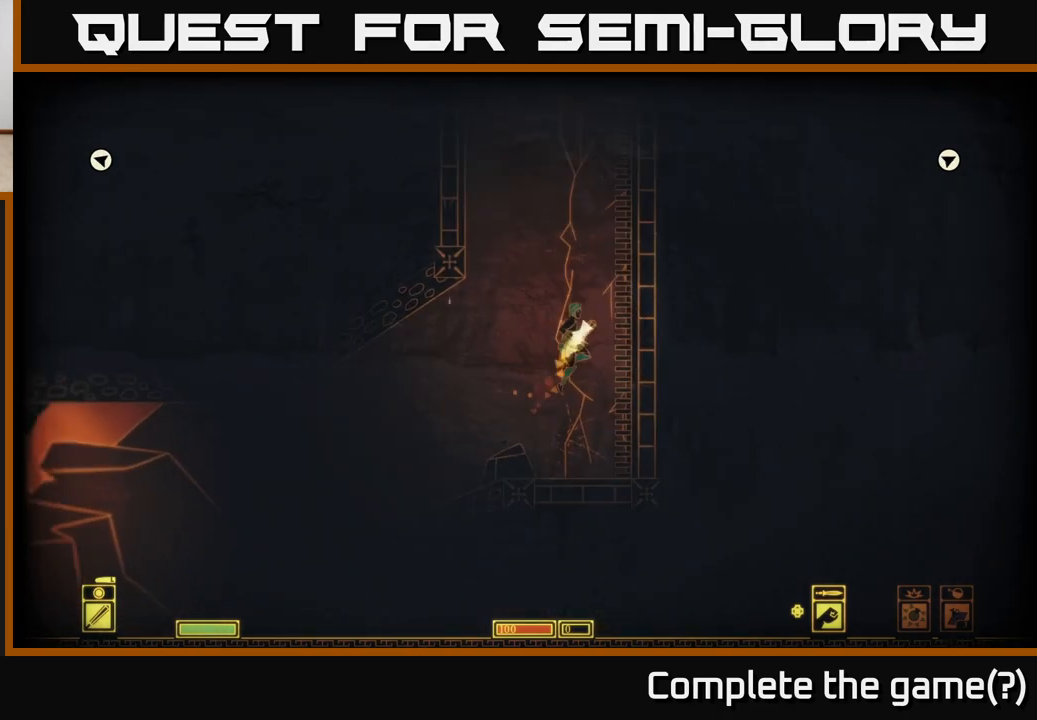
{"buttons": [], "left_stick": "right", "right_stick": "center", "events": [[100, "A", "up"], [200, "A", "down"], [433, "A", "up"]]}
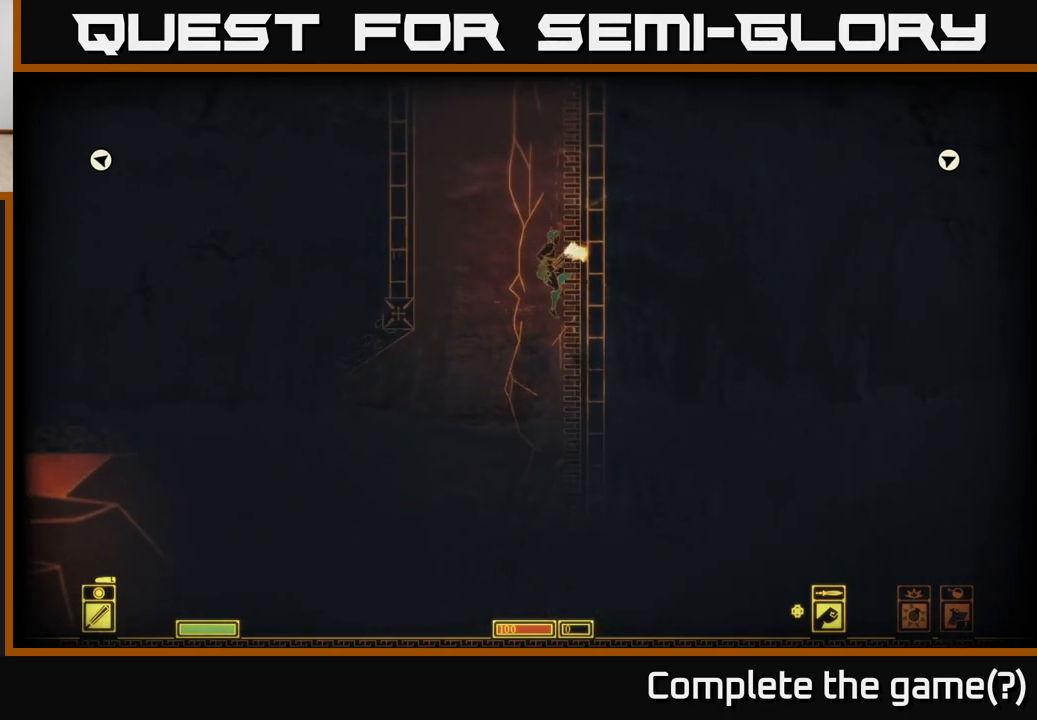
{"buttons": ["A"], "left_stick": "right", "right_stick": "center", "events": [[33, "A", "down"], [250, "A", "up"], [350, "A", "down"]]}
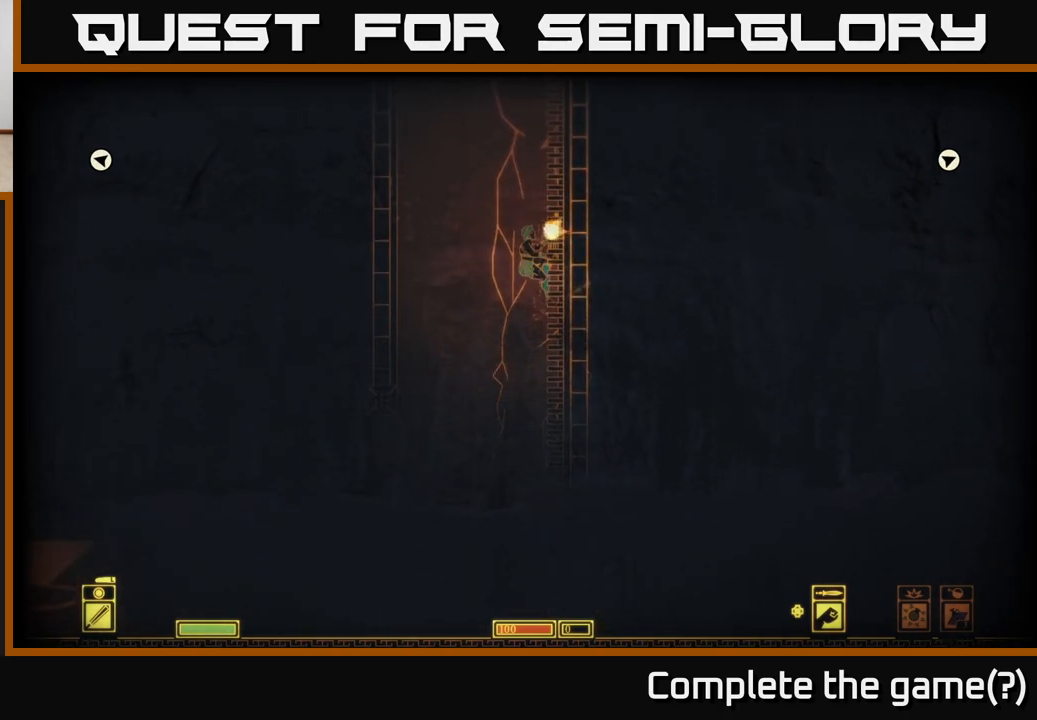
{"buttons": ["A"], "left_stick": "right", "right_stick": "center", "events": [[33, "A", "up"], [133, "A", "down"], [350, "A", "up"], [483, "A", "down"]]}
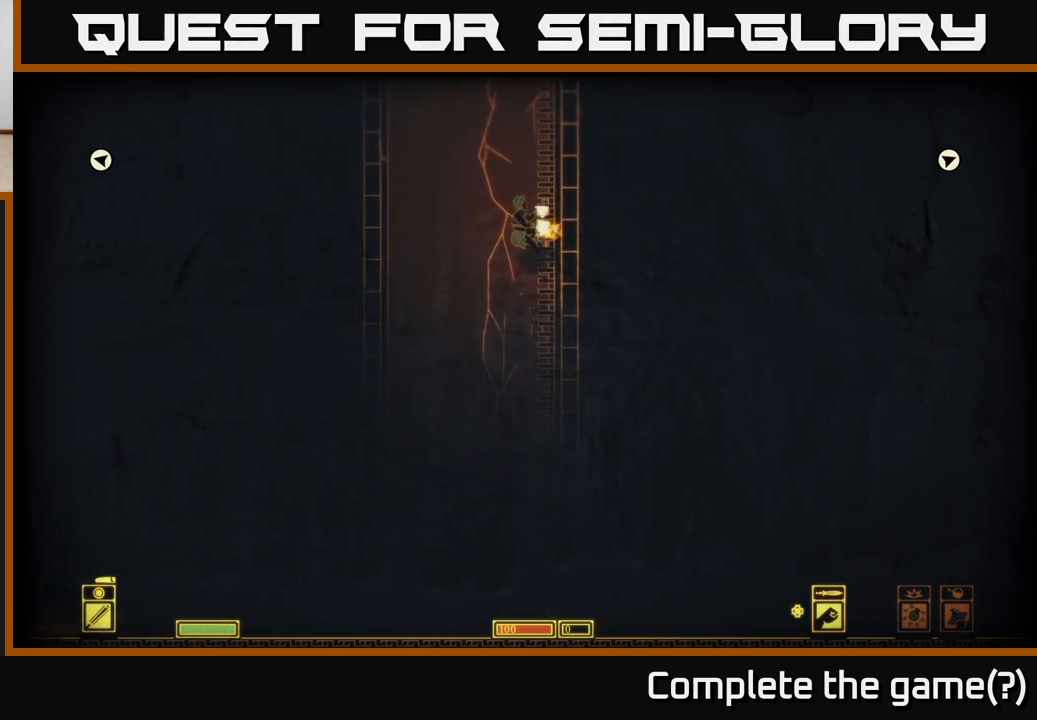
{"buttons": ["A"], "left_stick": "right", "right_stick": "center", "events": [[217, "A", "up"], [333, "A", "down"]]}
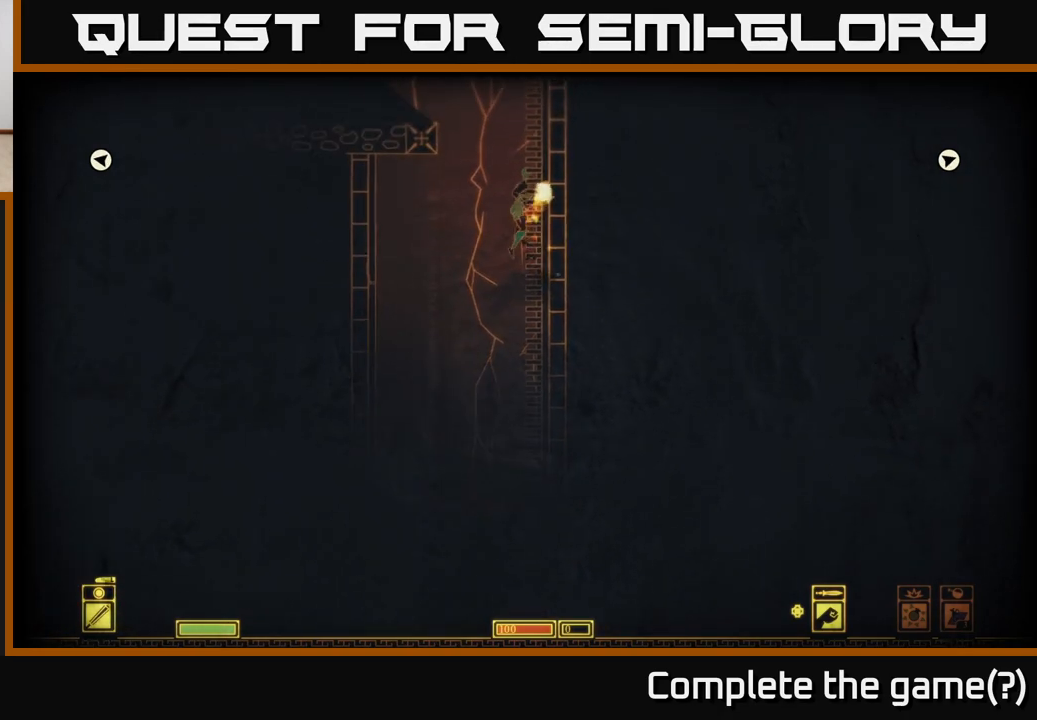
{"buttons": [], "left_stick": "right", "right_stick": "center", "events": [[33, "A", "up"], [217, "A", "down"], [317, "A", "up"]]}
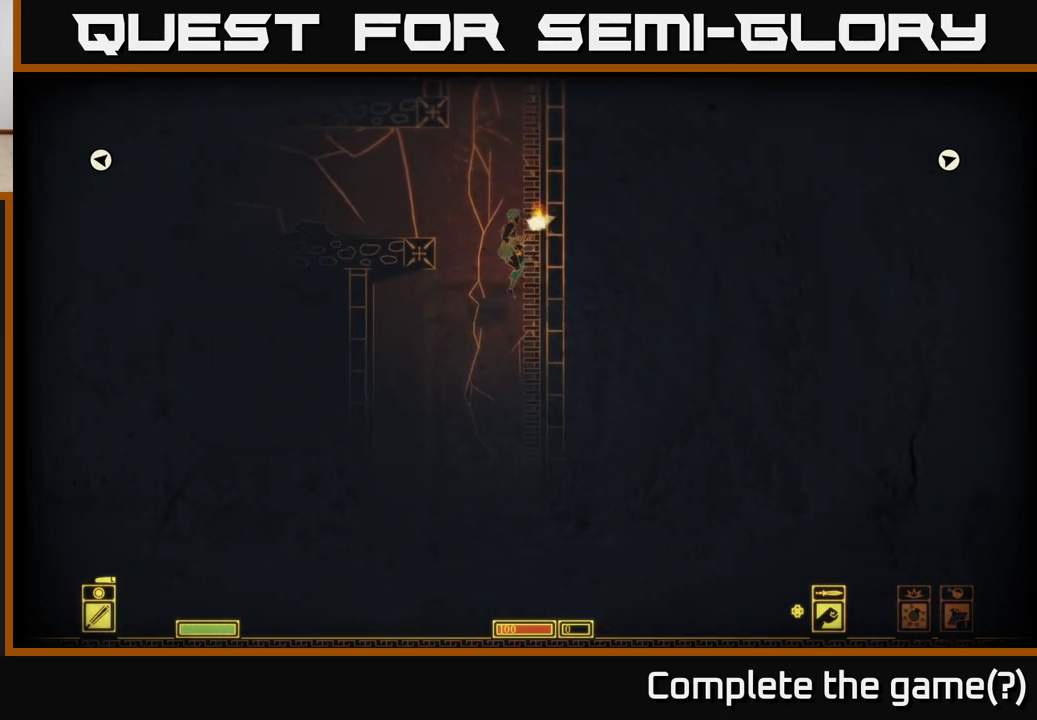
{"buttons": [], "left_stick": "left", "right_stick": "center", "events": [[167, "A", "down"], [200, "left_stick", "left"], [300, "A", "up"]]}
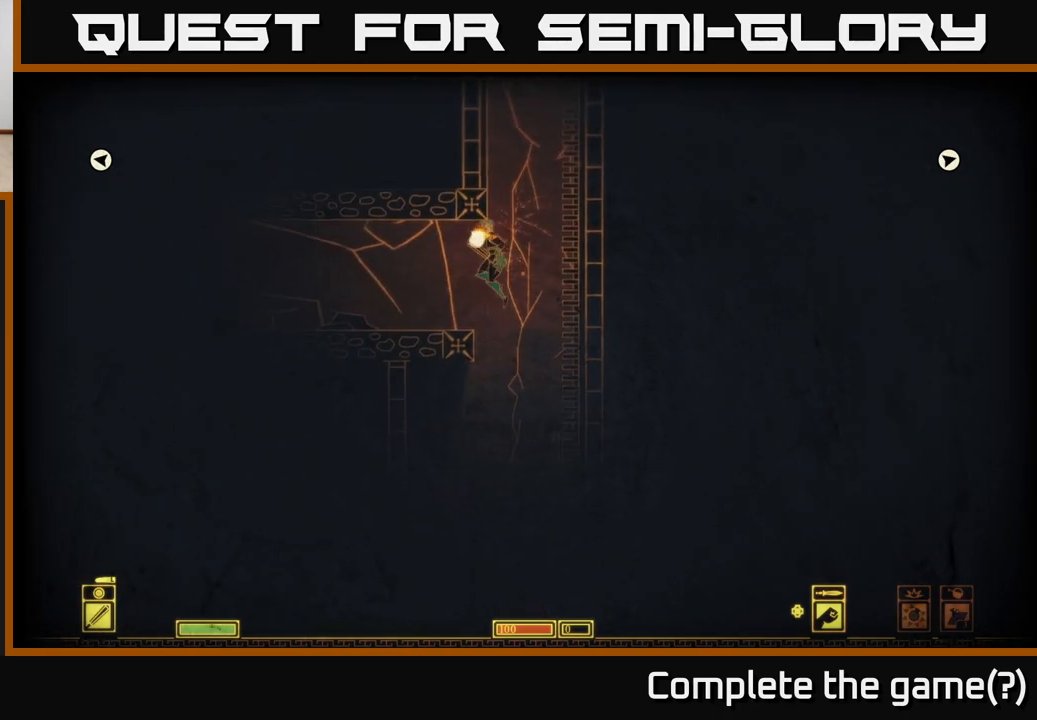
{"buttons": [], "left_stick": "left", "right_stick": "center", "events": []}
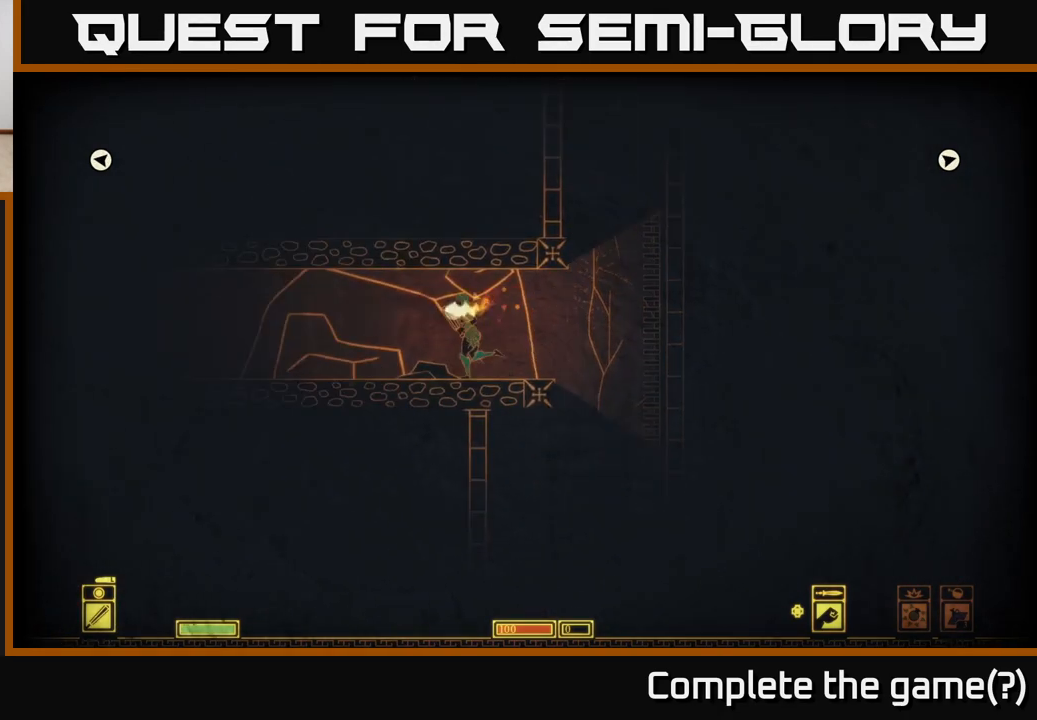
{"buttons": [], "left_stick": "left", "right_stick": "center", "events": []}
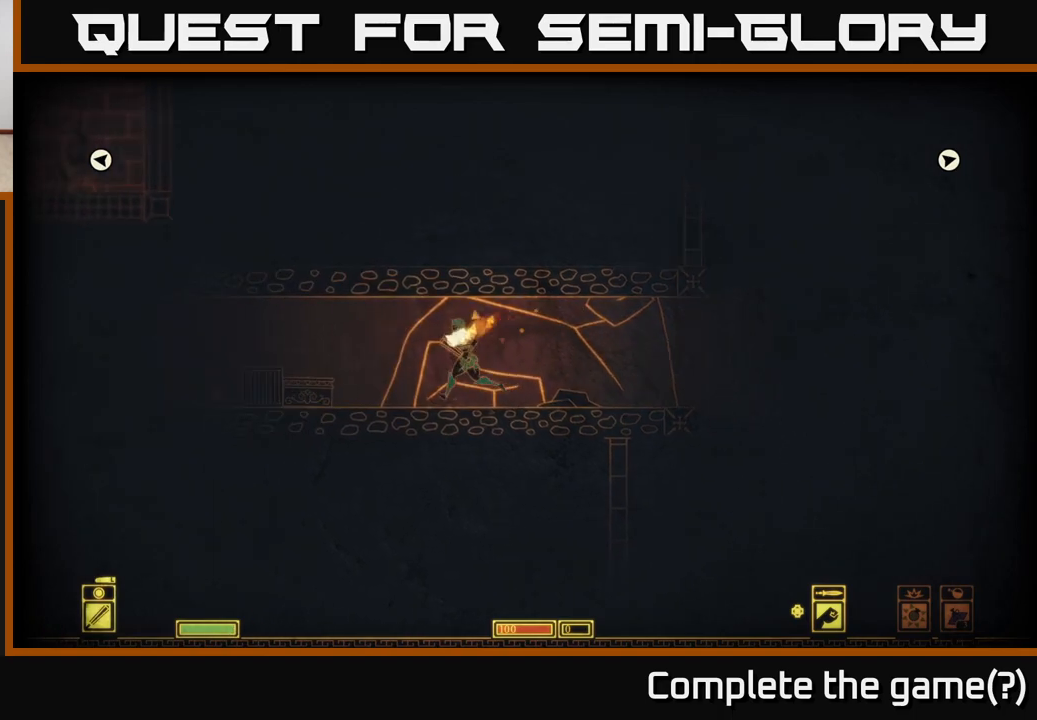
{"buttons": [], "left_stick": "center", "right_stick": "center", "events": [[350, "left_stick", "center"]]}
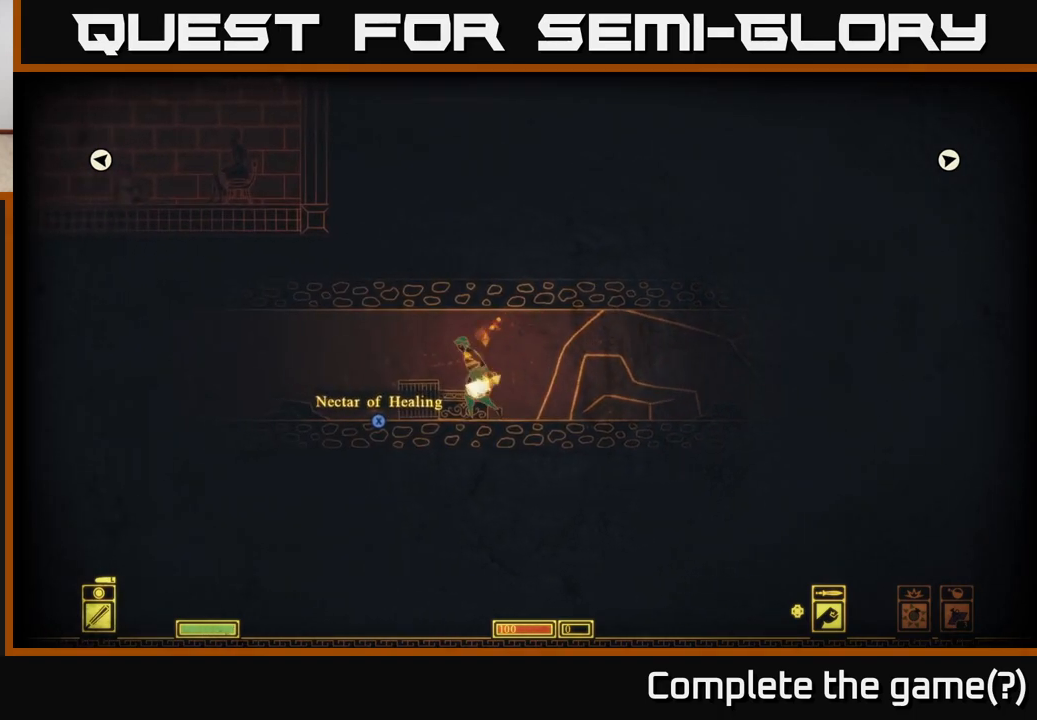
{"buttons": [], "left_stick": "down", "right_stick": "center", "events": [[450, "left_stick", "down"]]}
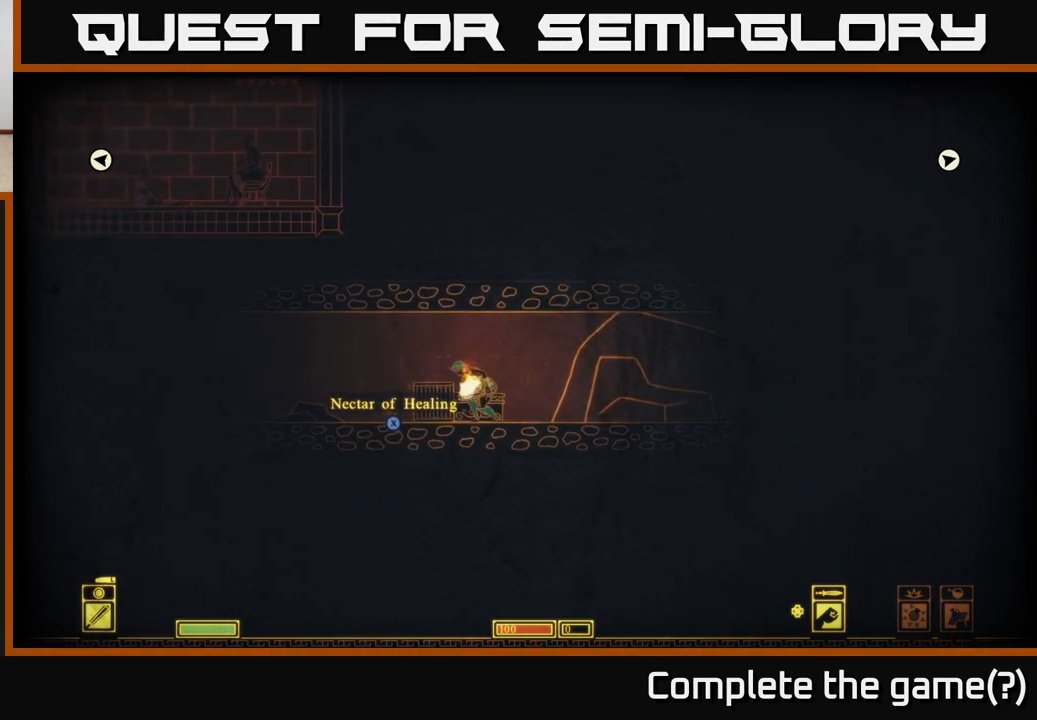
{"buttons": [], "left_stick": "down", "right_stick": "center", "events": [[100, "R2", "down"], [200, "R2", "up"]]}
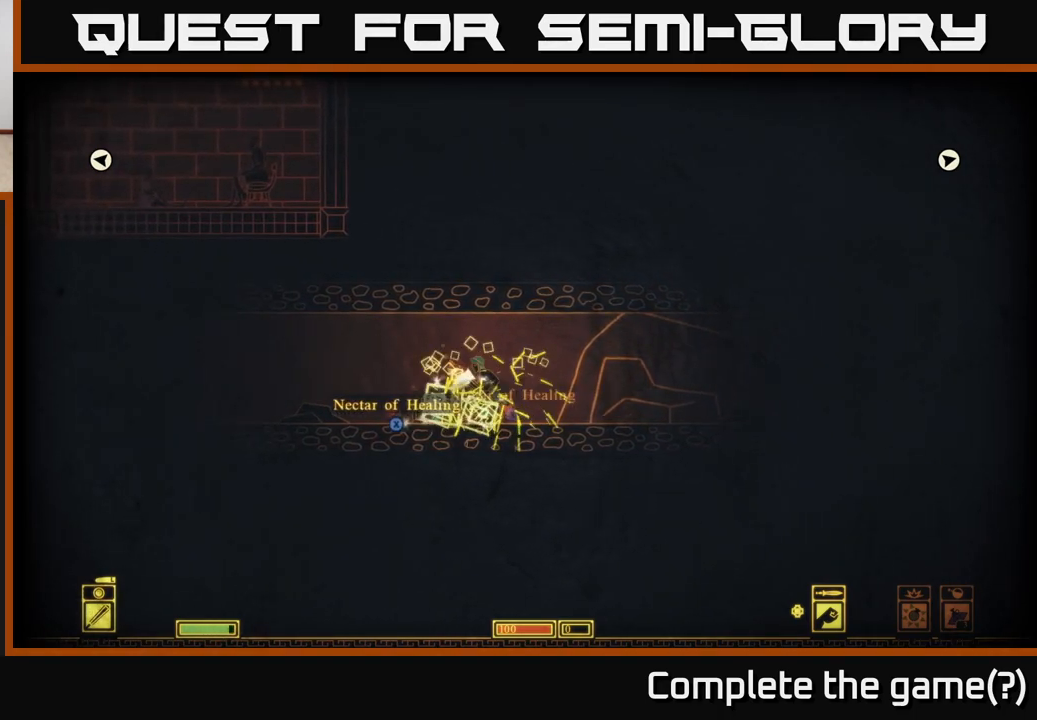
{"buttons": ["X"], "left_stick": "left", "right_stick": "center", "events": [[133, "left_stick", "center"], [317, "X", "down"], [333, "left_stick", "left"], [417, "X", "up"], [483, "X", "down"]]}
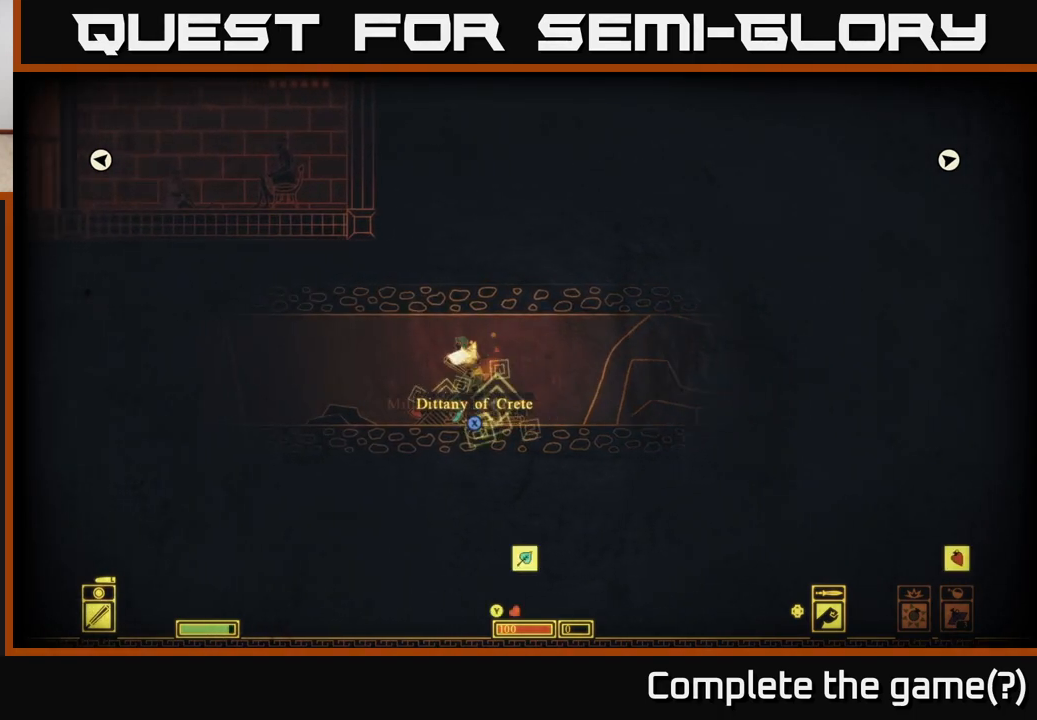
{"buttons": ["X"], "left_stick": "right", "right_stick": "center", "events": [[83, "X", "up"], [150, "X", "down"], [200, "left_stick", "center"], [233, "X", "up"], [317, "X", "down"], [400, "X", "up"], [450, "left_stick", "right"], [467, "X", "down"]]}
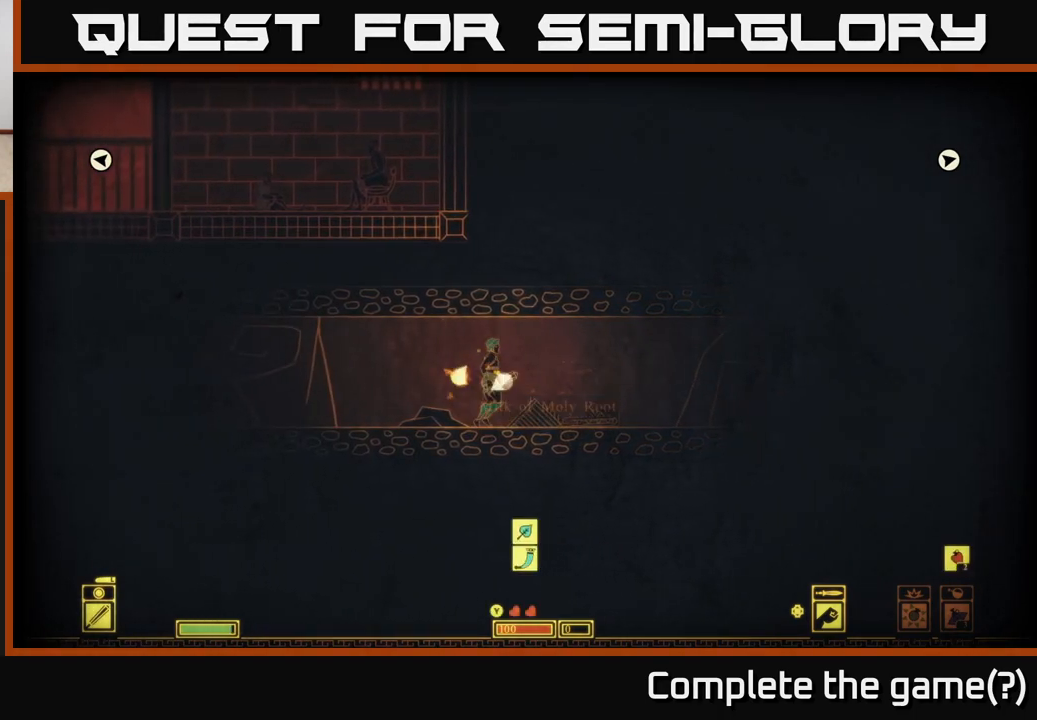
{"buttons": ["X"], "left_stick": "center", "right_stick": "center", "events": [[50, "X", "up"], [133, "X", "down"], [233, "X", "up"], [300, "X", "down"], [400, "X", "up"], [467, "X", "down"], [483, "left_stick", "center"]]}
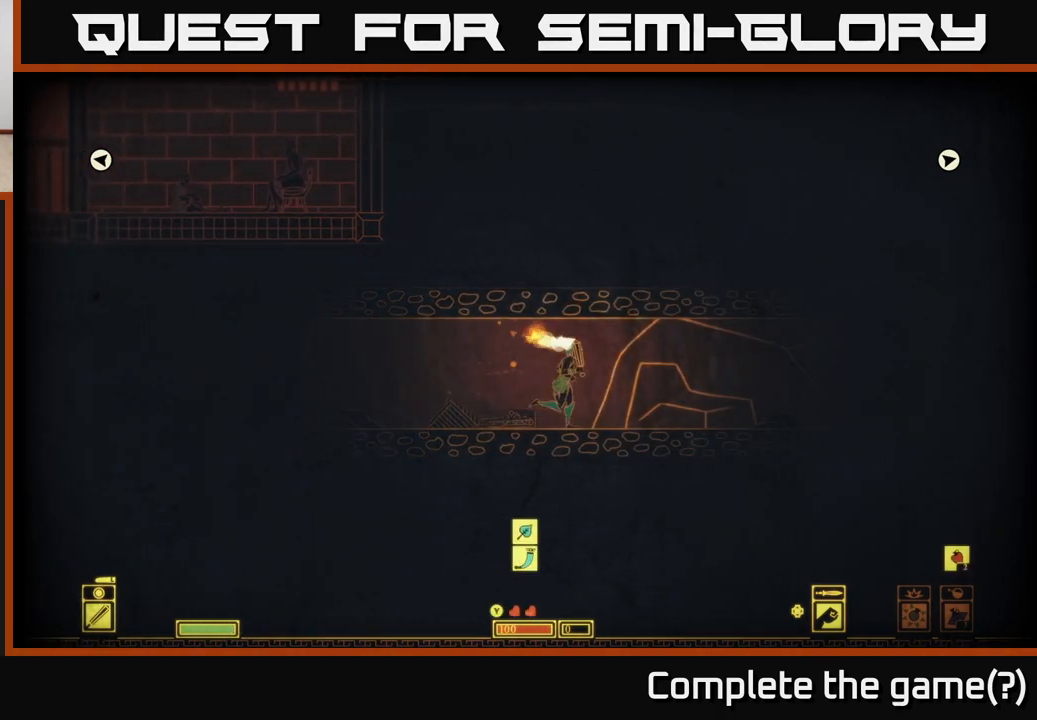
{"buttons": [], "left_stick": "left", "right_stick": "center", "events": [[33, "left_stick", "left"], [83, "X", "up"], [167, "X", "down"], [283, "X", "up"]]}
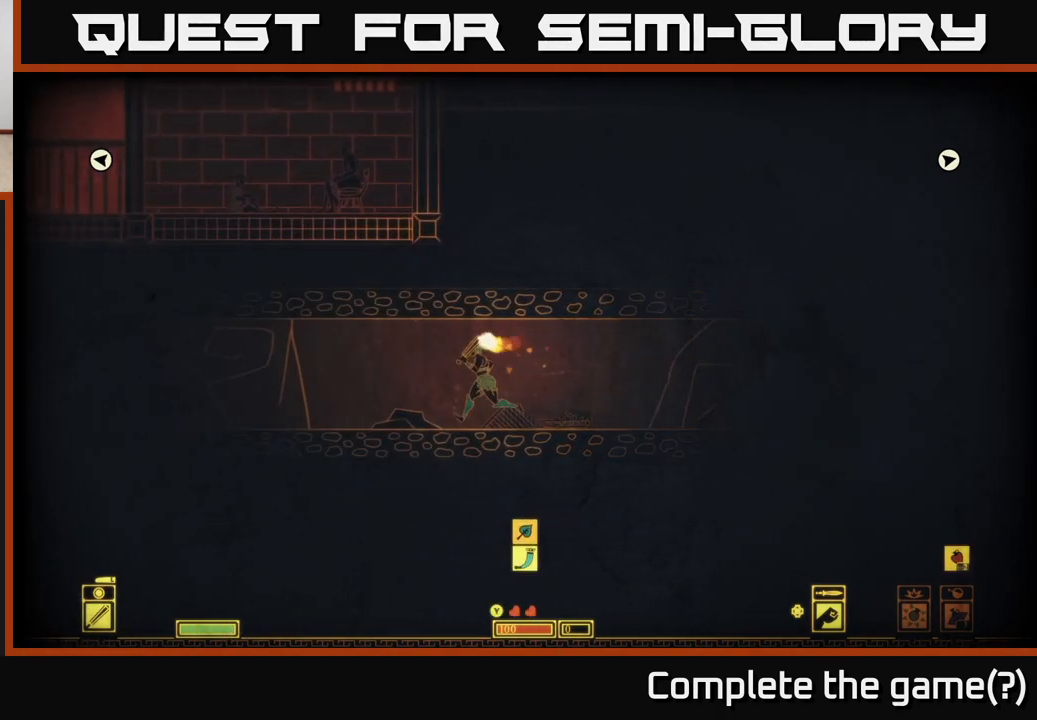
{"buttons": [], "left_stick": "left", "right_stick": "center", "events": []}
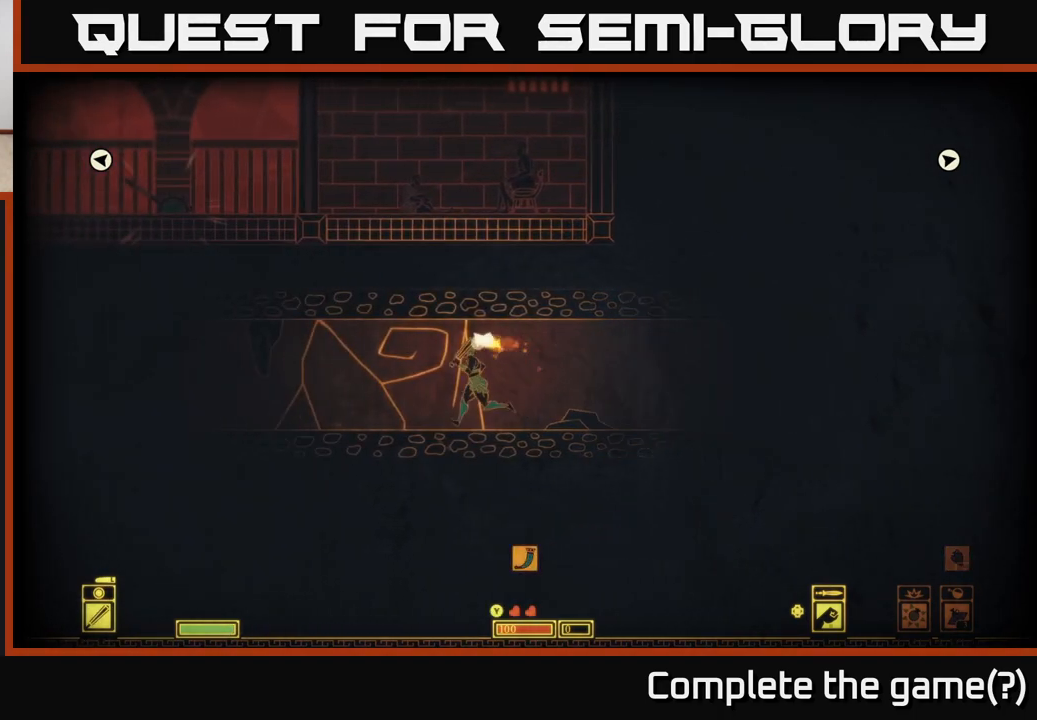
{"buttons": [], "left_stick": "left", "right_stick": "center", "events": []}
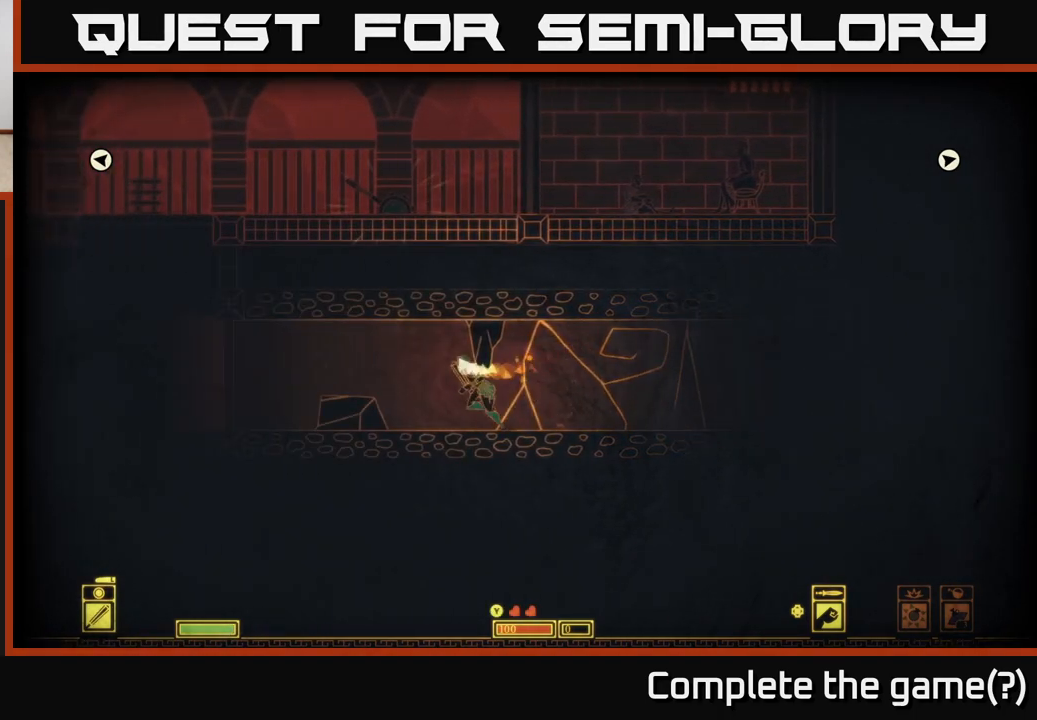
{"buttons": [], "left_stick": "left", "right_stick": "center", "events": []}